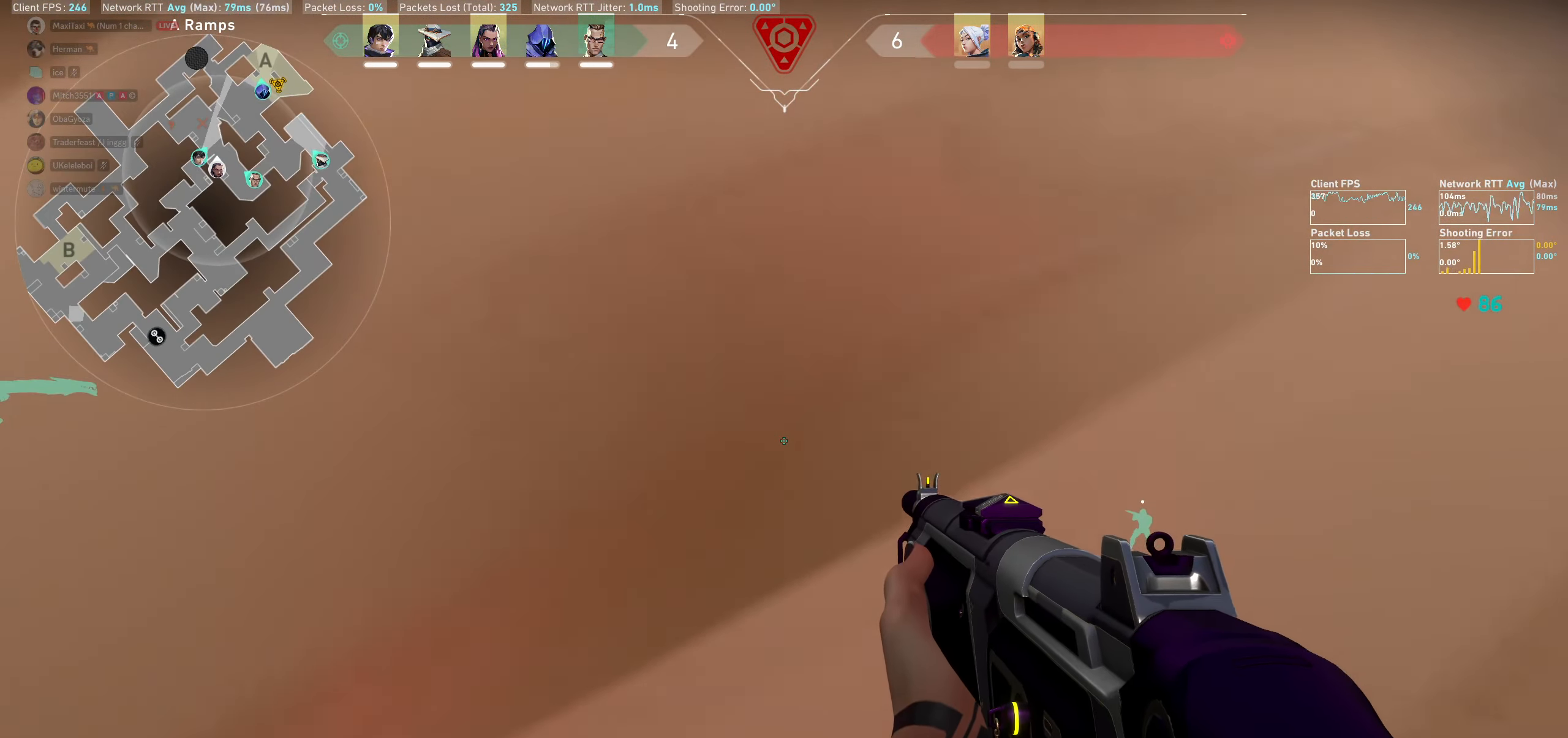
Gameplay with keyboard and mouse; each line is a JSON object with the keys and mouse buttons held at the frame after it. "events" lists presses ("down") and releases ("up") of "a", "ctrl", "d", "e", "q", "s", "shift", "space", "w", "mouse_left", "mouse_wheel" and "mouse_right" between this image and that frame as [ms after this image, input, new state], when the widget could be followed in between. "mouse_left", "mouse_wheel", "mouse_right" = the "left", "wheel", "right" buttons of the "mouse" list. No other keys are recorded. "wheel" means that the mouse wheel is clicked or scrolled. Mouse movement is not recorded.
{"keys": ["a"], "mouse": [], "events": [[33, "a", "down"]]}
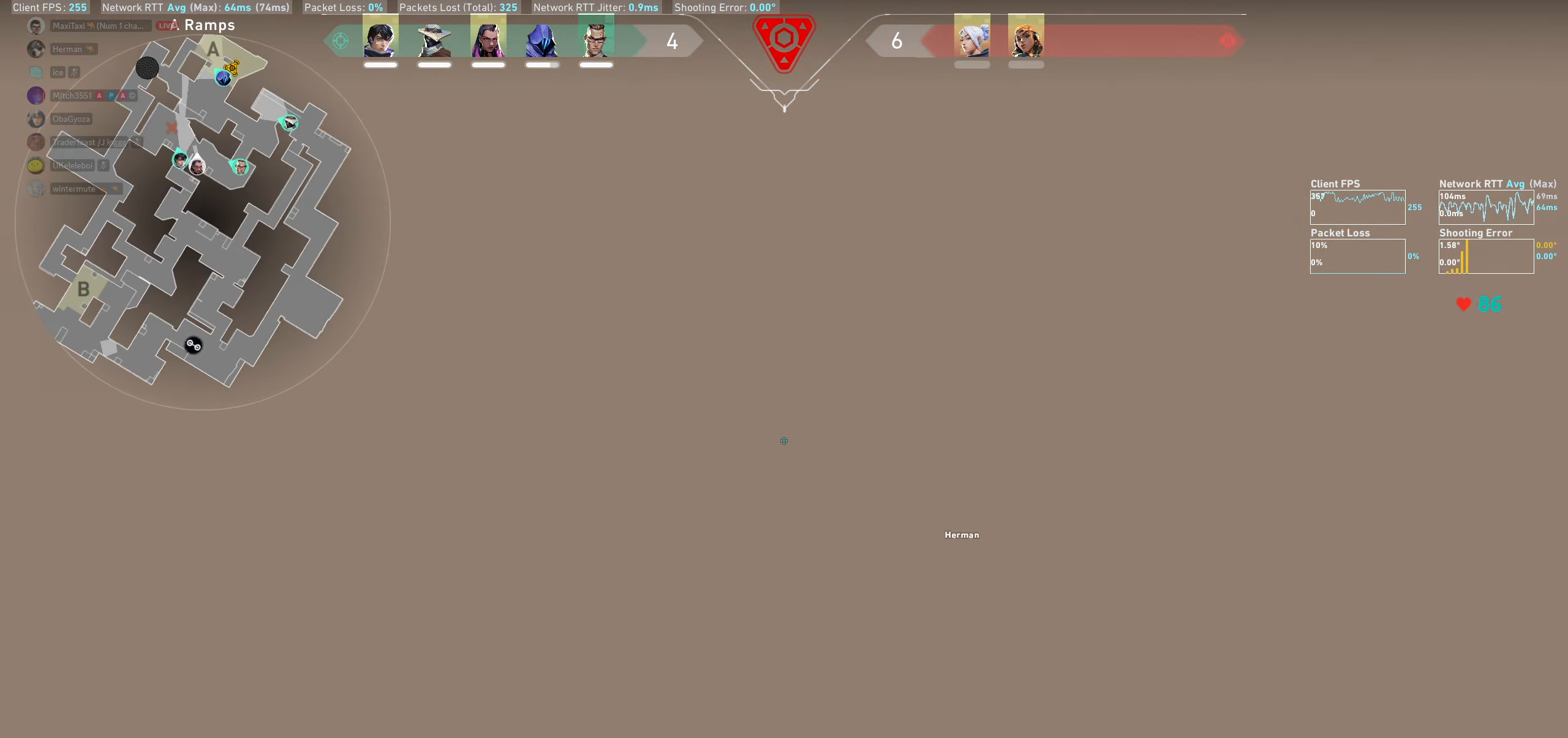
{"keys": ["a"], "mouse": [], "events": [[100, "a", "up"], [399, "a", "down"]]}
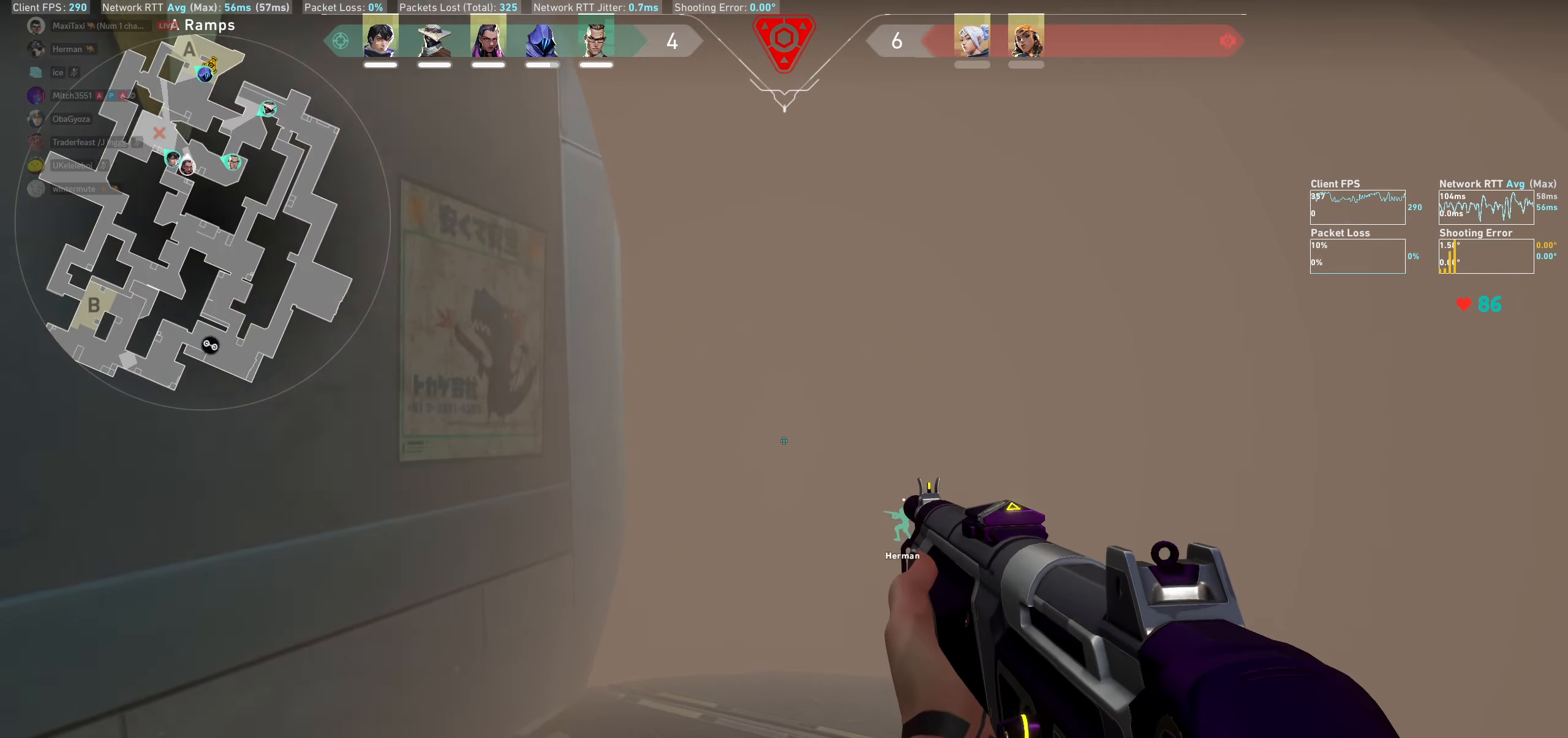
{"keys": ["a"], "mouse": [], "events": [[250, "a", "up"], [333, "a", "down"]]}
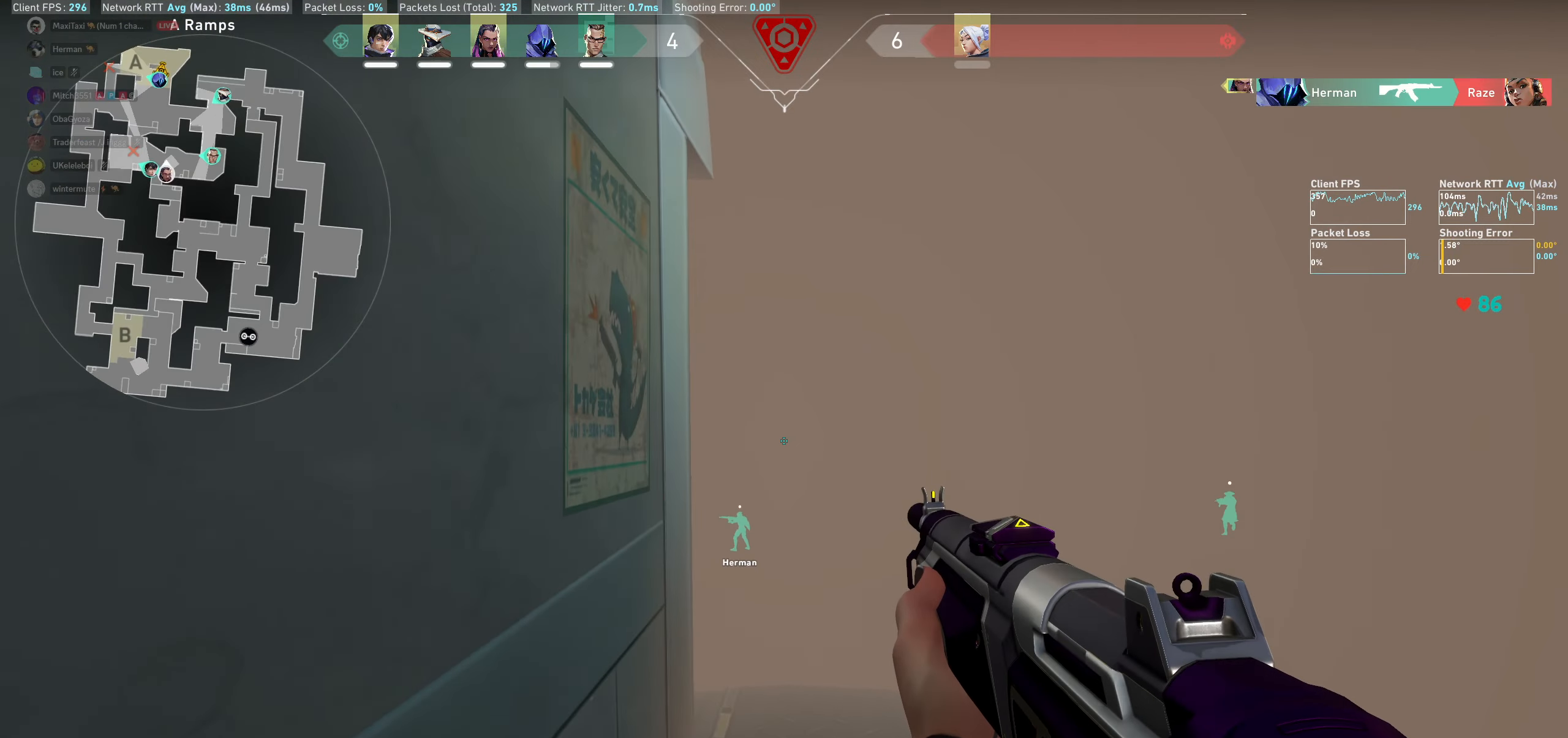
{"keys": [], "mouse": [], "events": [[33, "a", "up"], [317, "w", "down"], [433, "w", "up"]]}
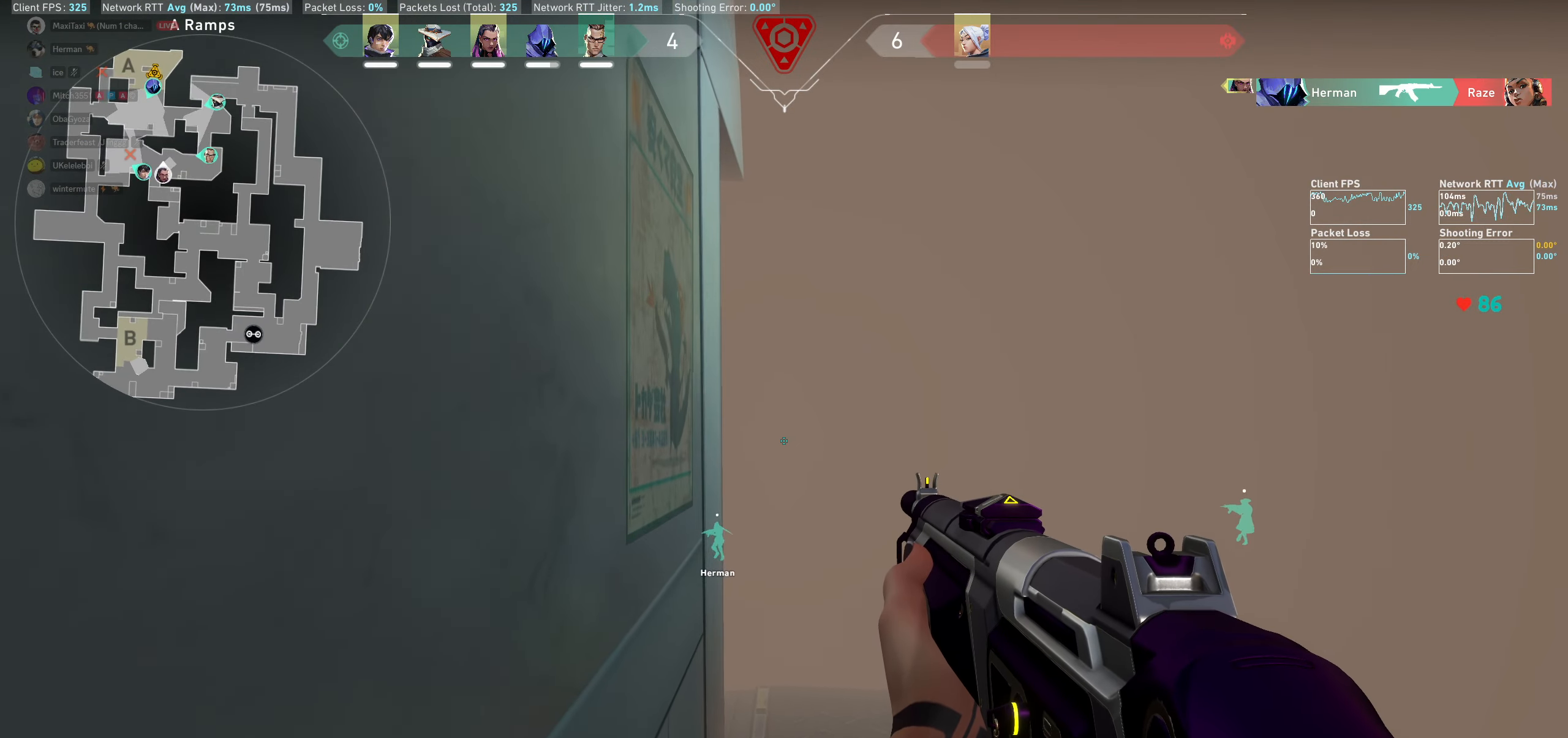
{"keys": [], "mouse": [], "events": [[133, "w", "down"], [283, "w", "up"]]}
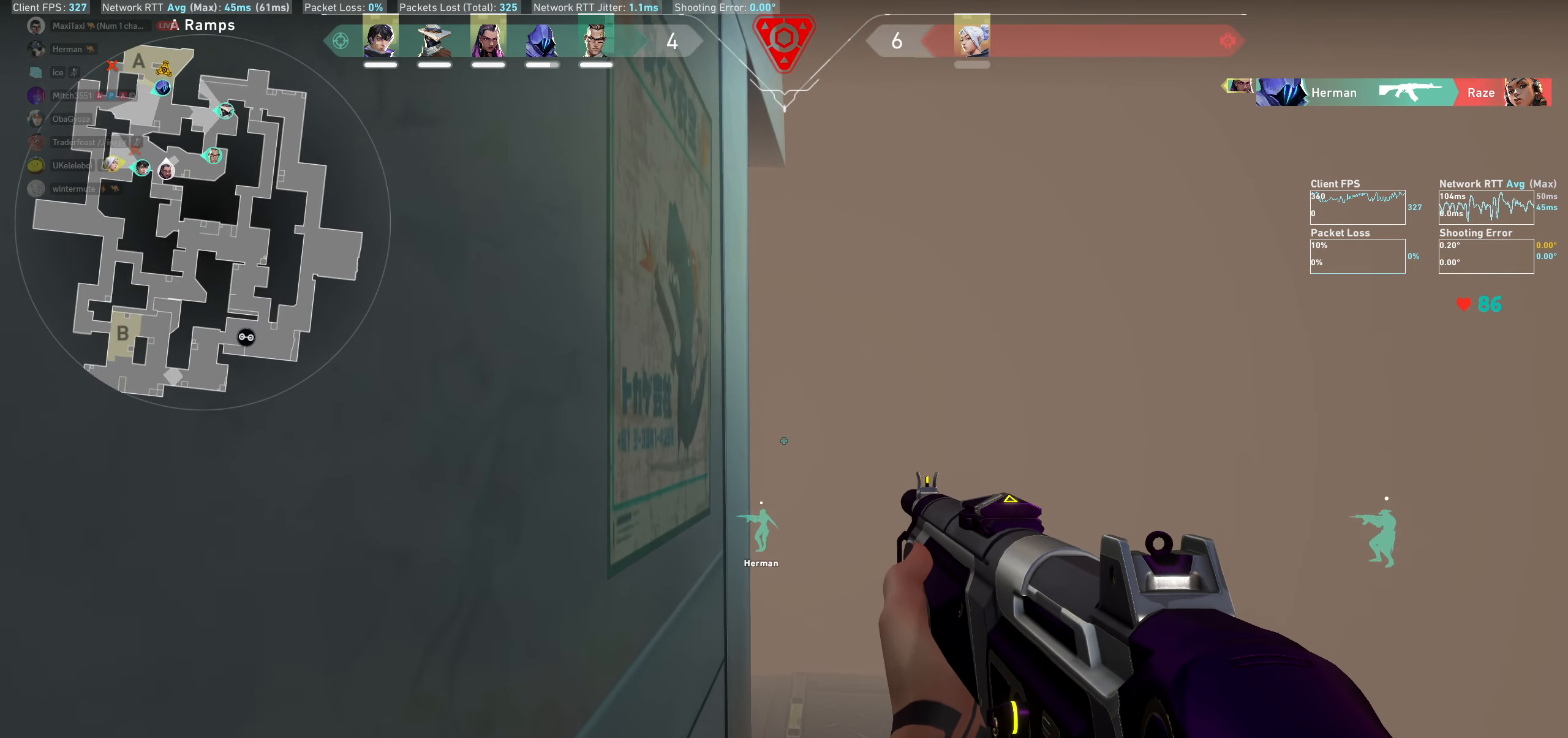
{"keys": [], "mouse": [], "events": [[17, "d", "down"], [100, "d", "up"]]}
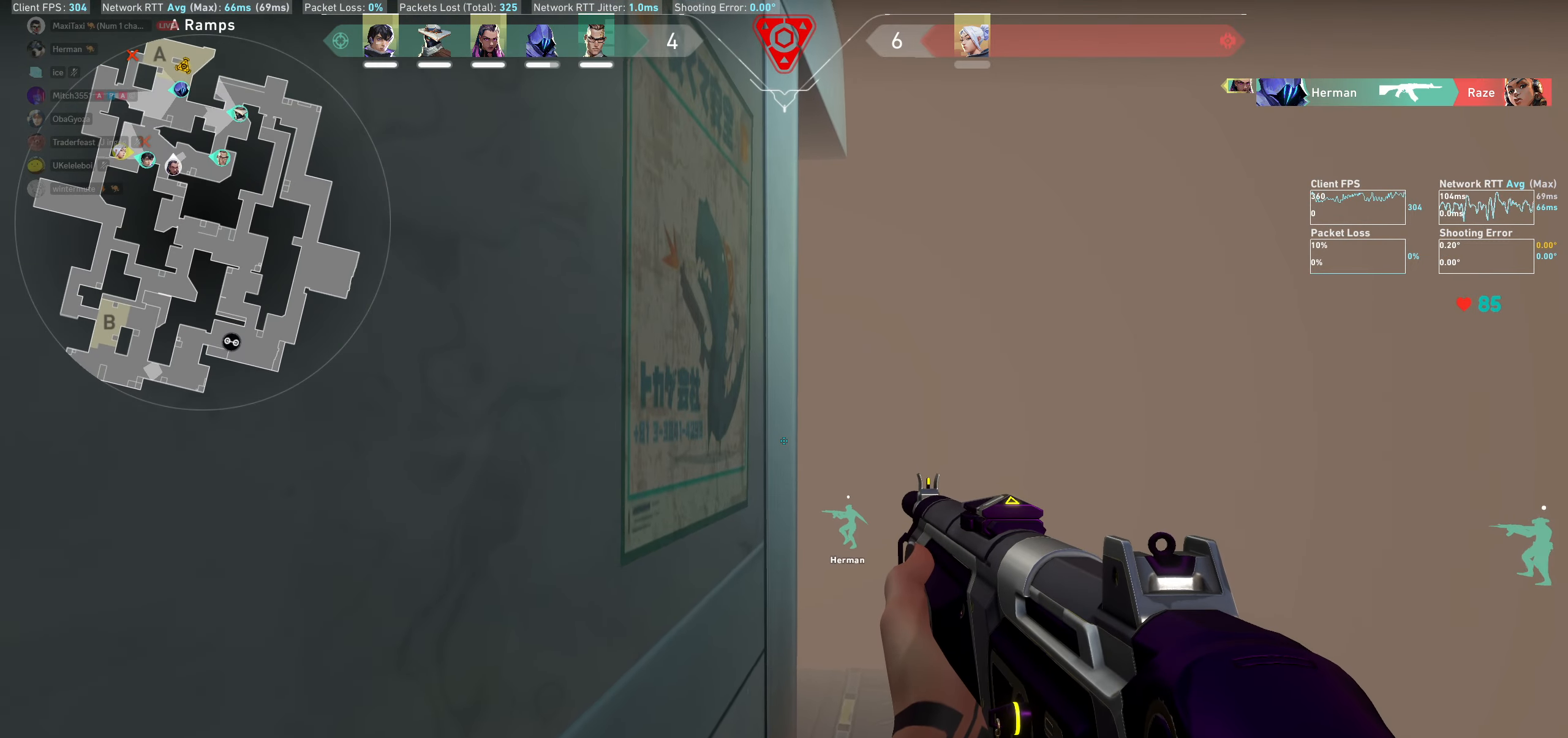
{"keys": [], "mouse": [], "events": []}
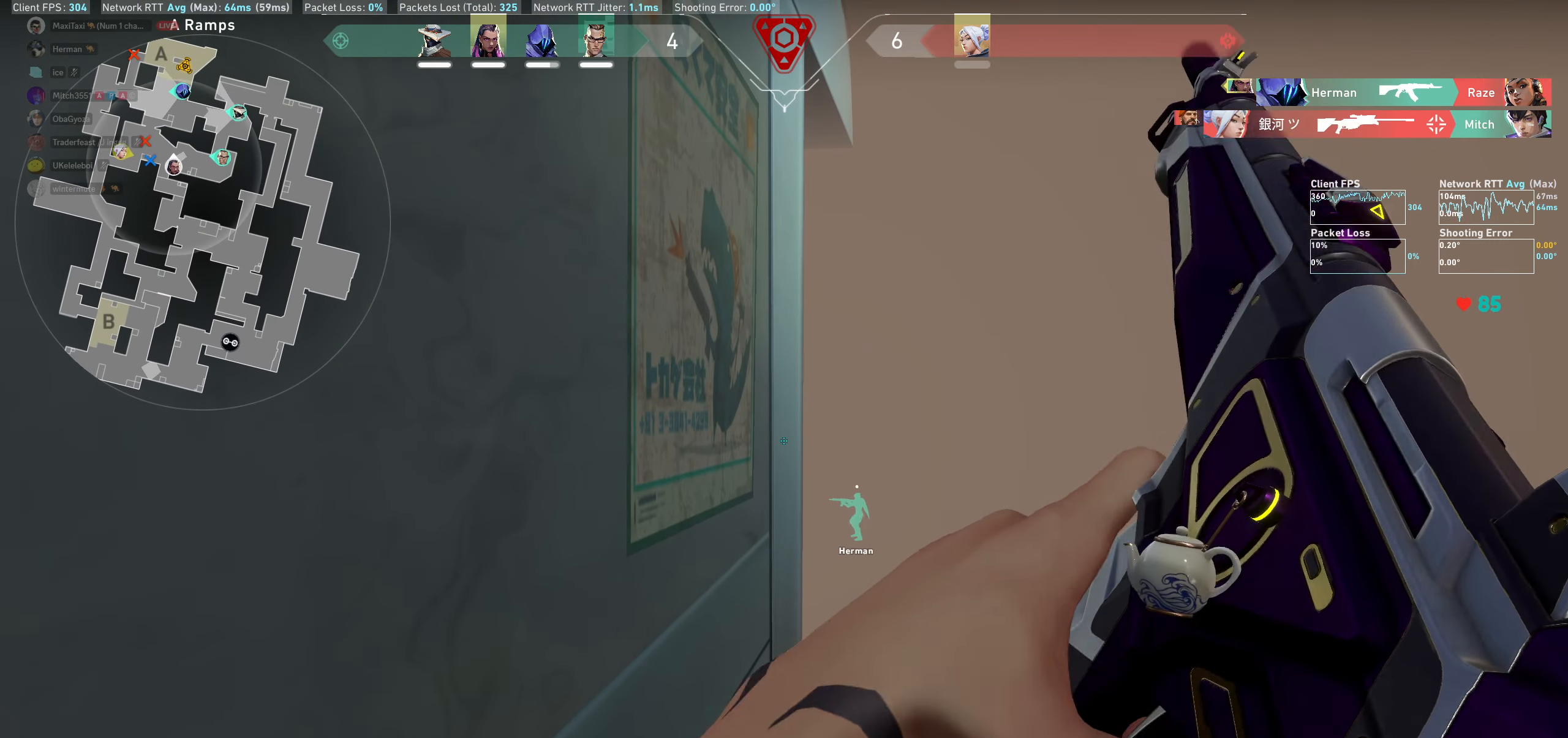
{"keys": [], "mouse": [], "events": []}
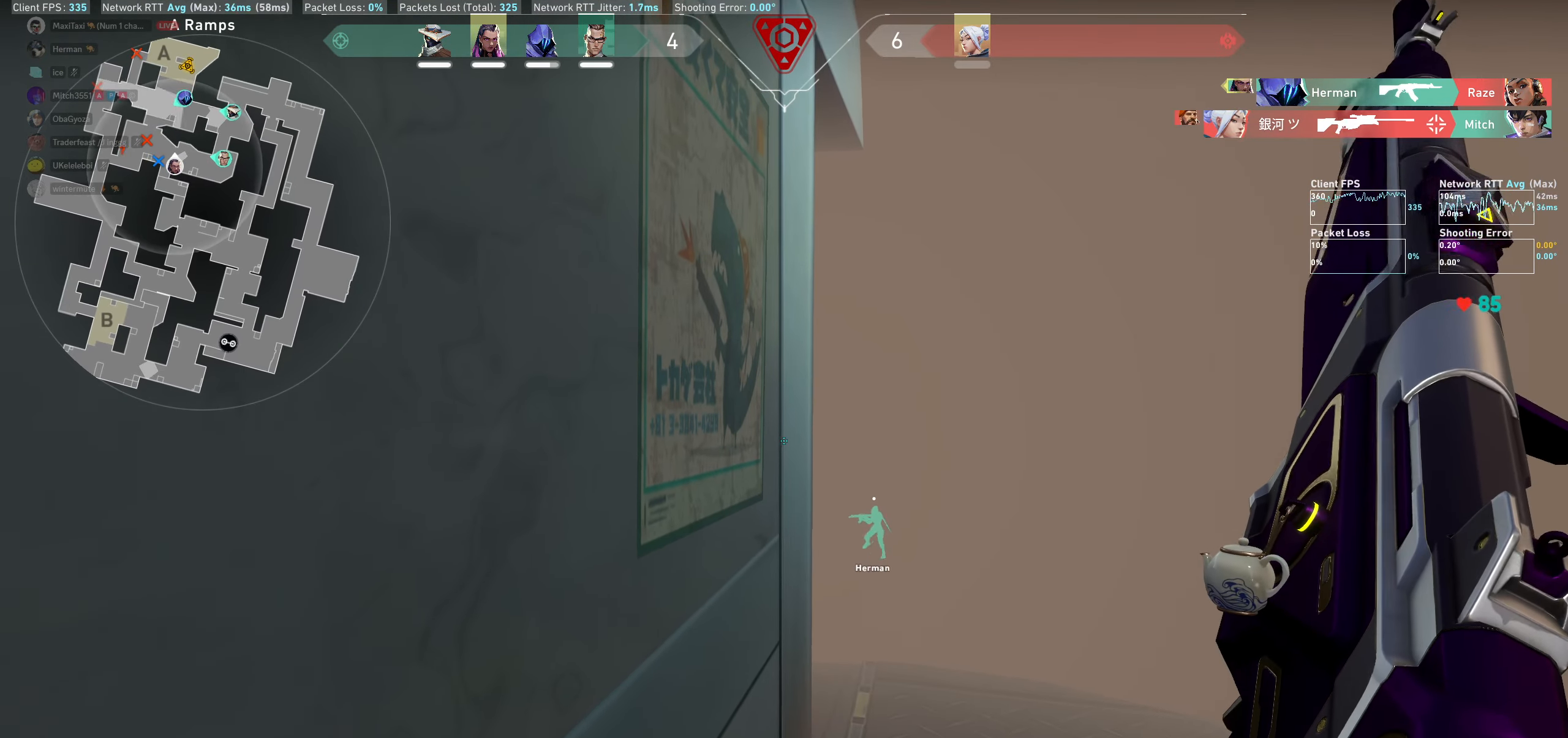
{"keys": [], "mouse": [], "events": []}
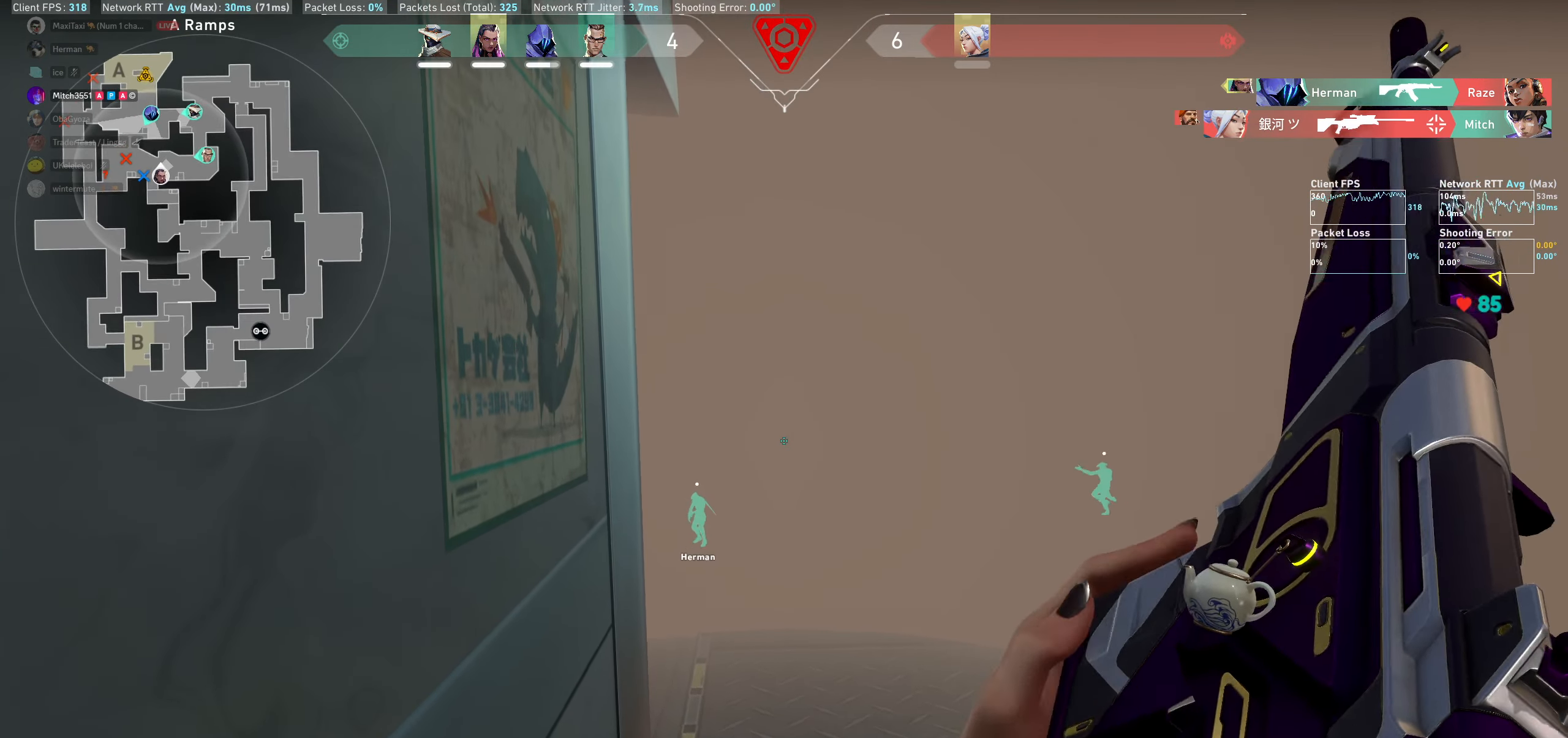
{"keys": [], "mouse": [], "events": []}
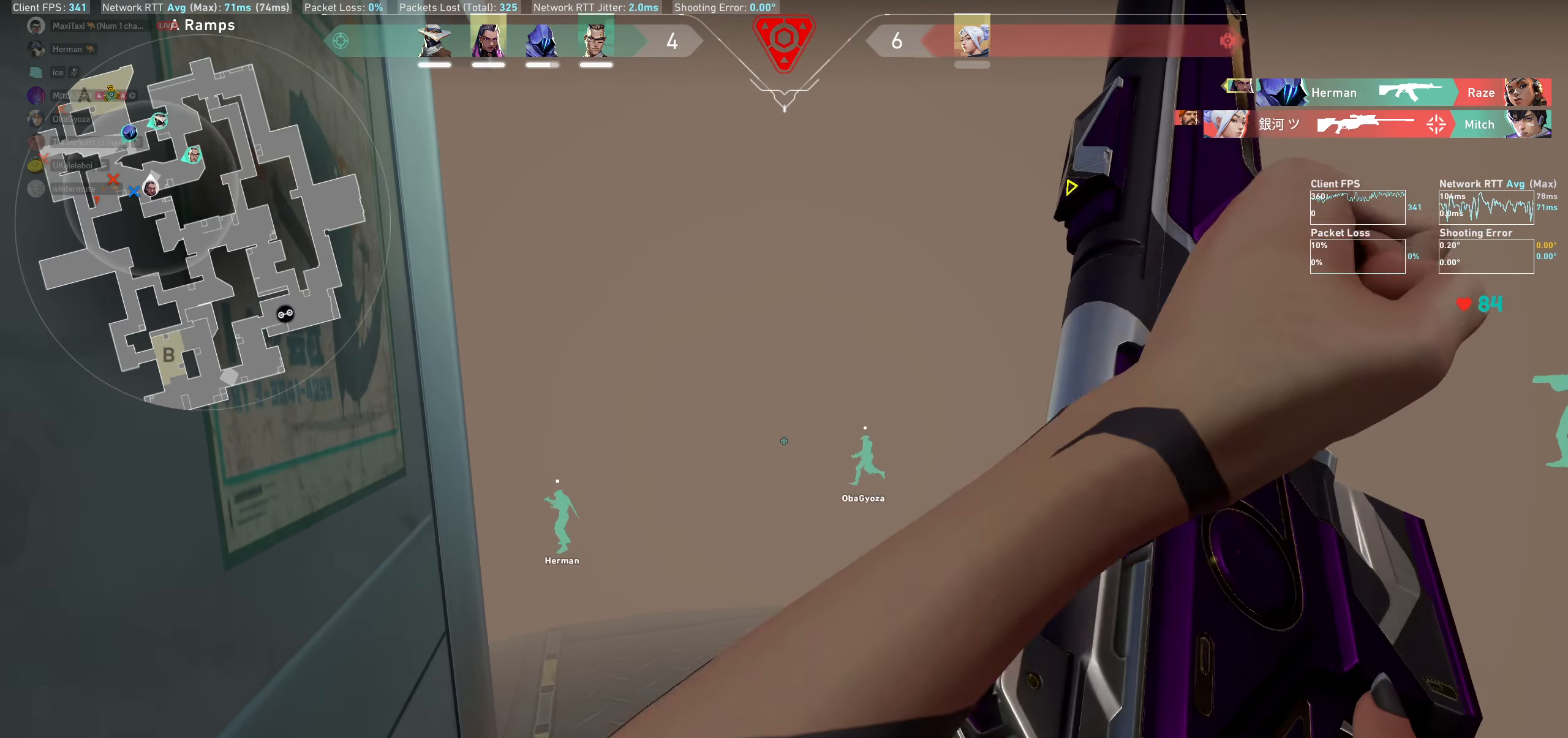
{"keys": [], "mouse": [], "events": []}
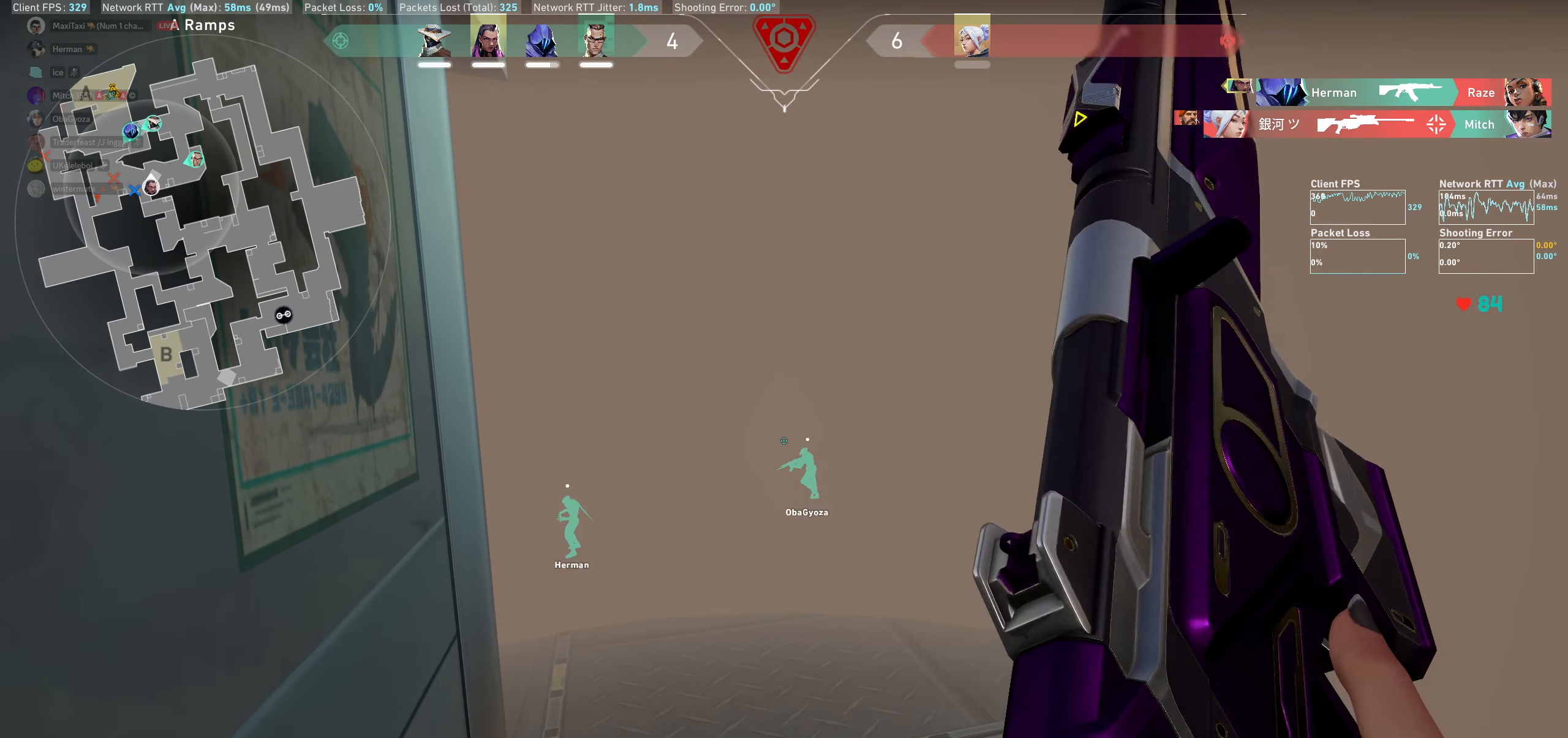
{"keys": [], "mouse": [], "events": []}
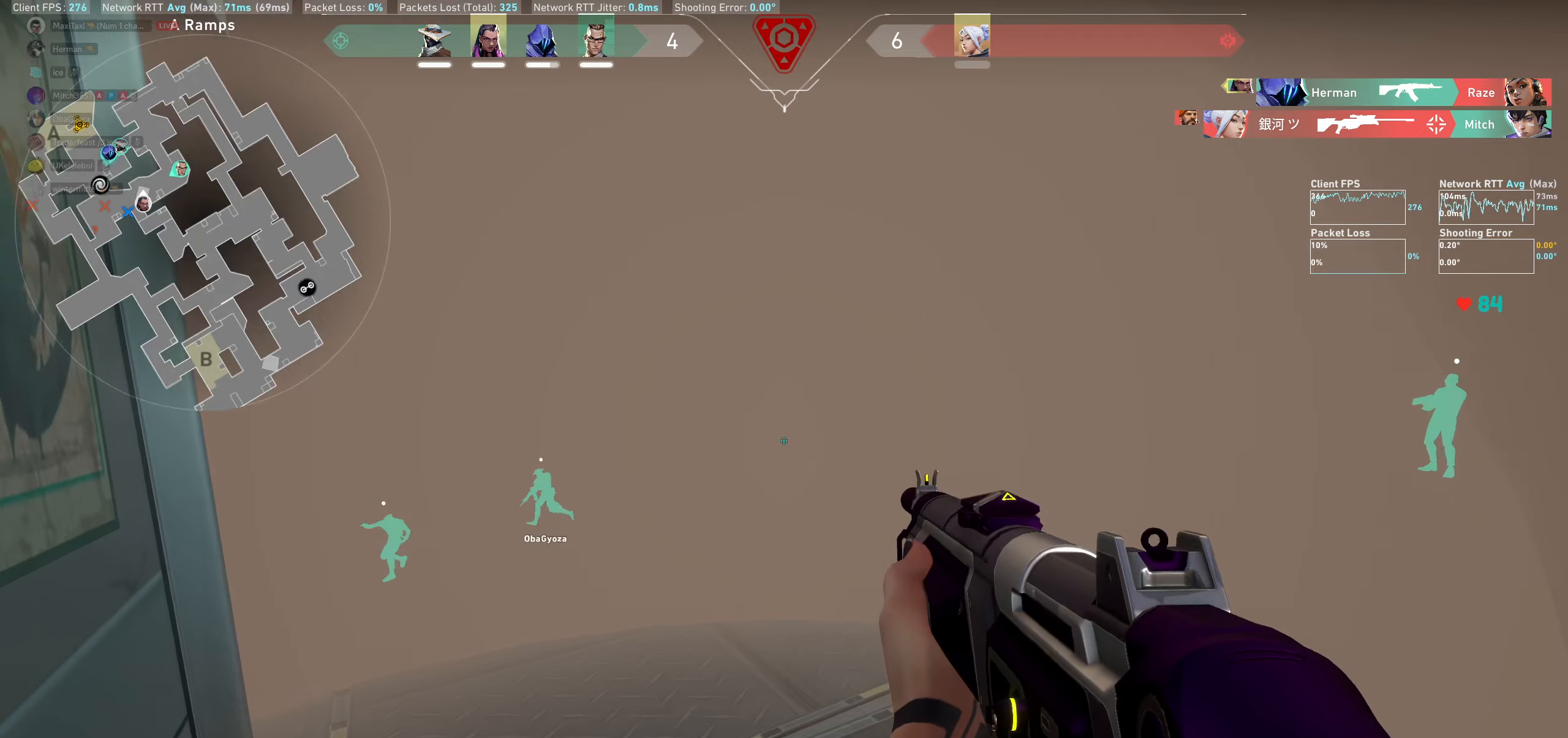
{"keys": [], "mouse": [], "events": []}
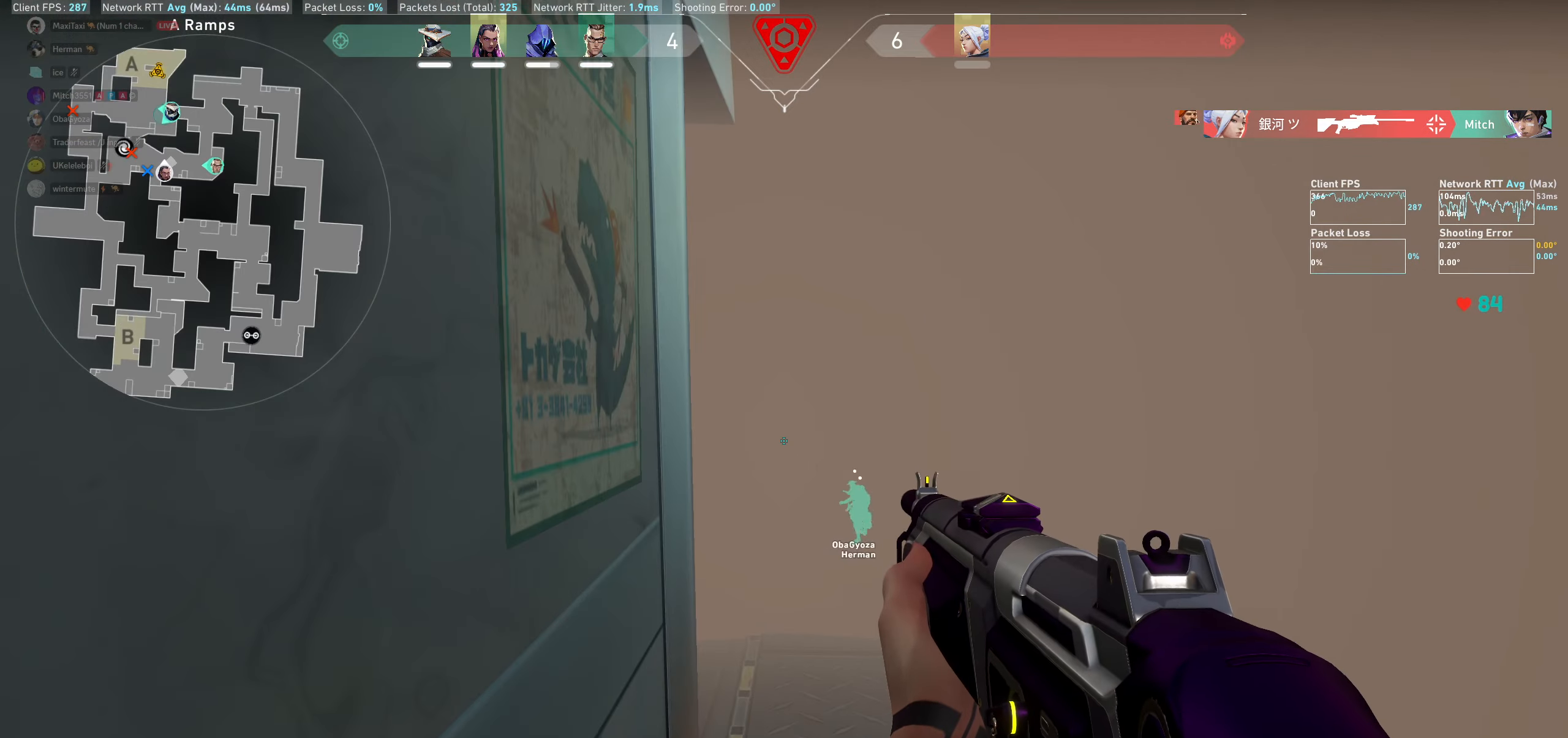
{"keys": [], "mouse": [], "events": []}
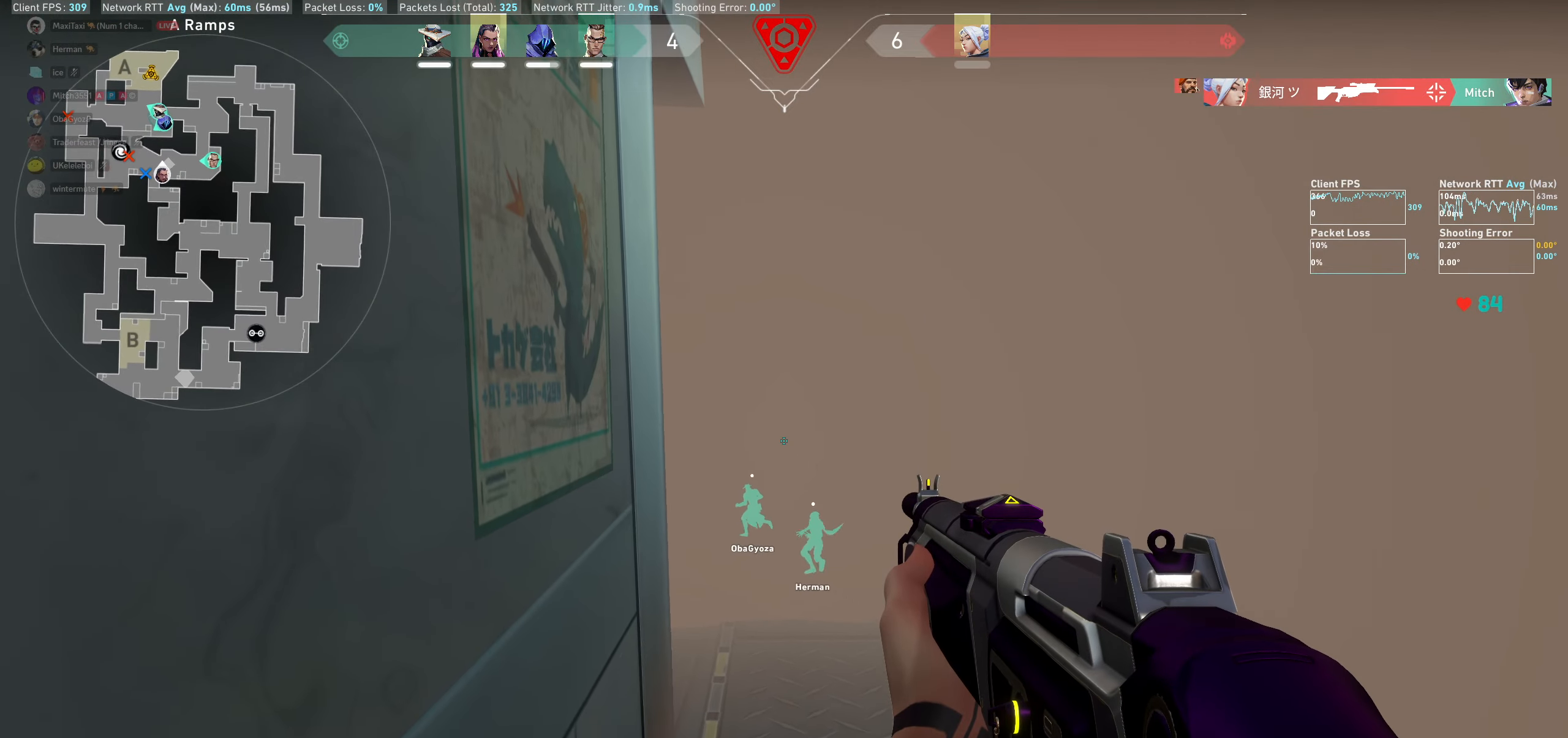
{"keys": ["a"], "mouse": [], "events": [[316, "a", "down"]]}
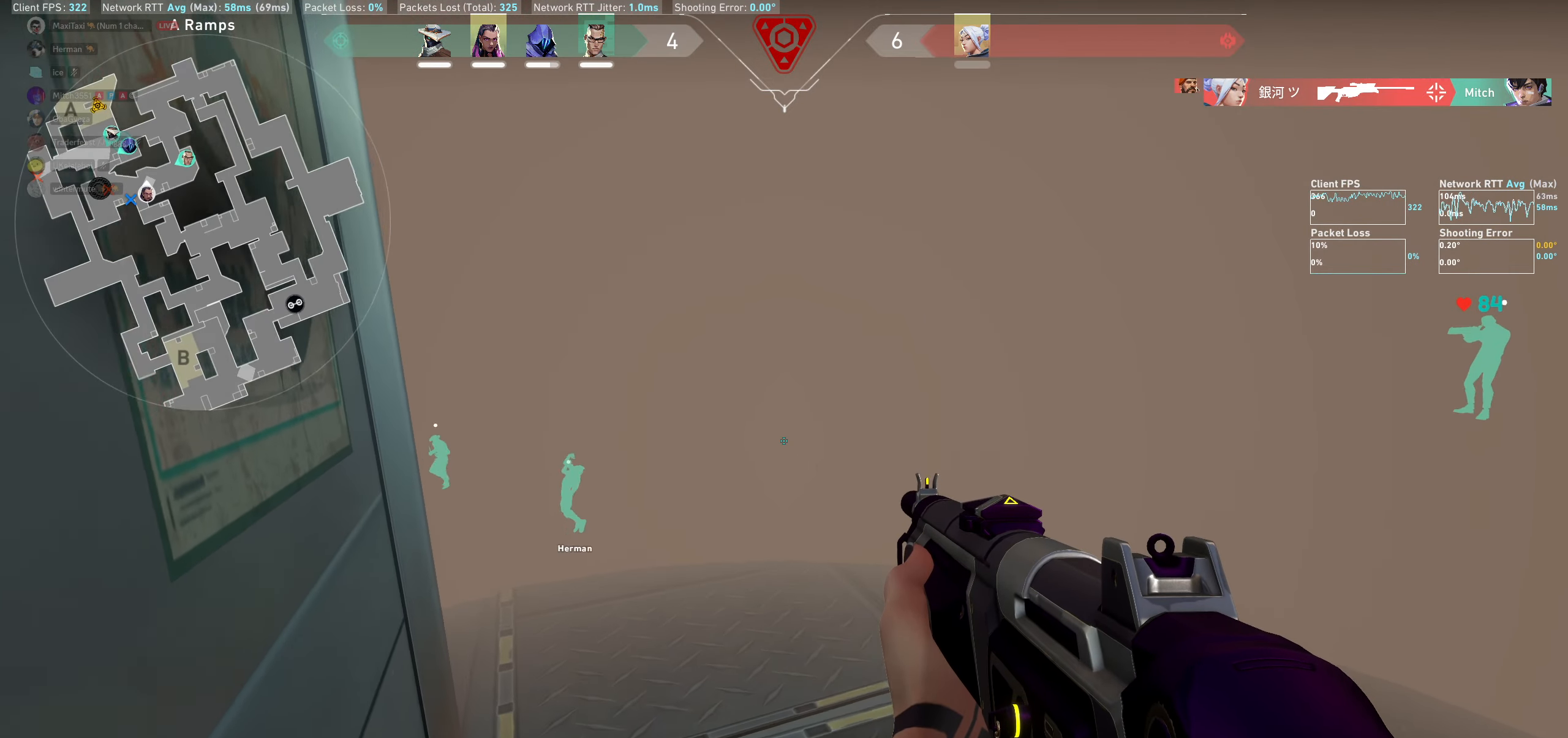
{"keys": [], "mouse": [], "events": [[16, "a", "up"]]}
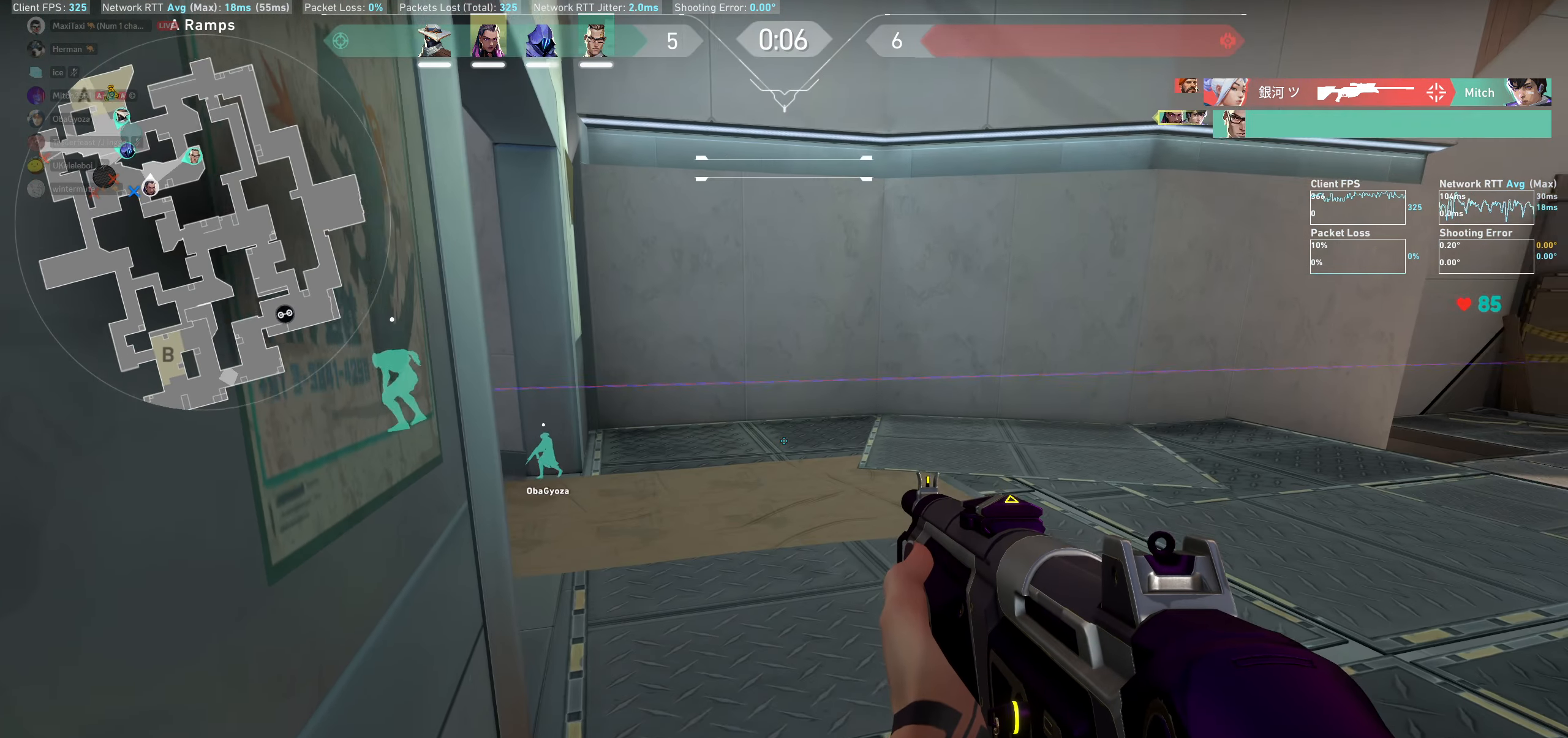
{"keys": [], "mouse": [], "events": [[316, "d", "down"], [383, "d", "up"]]}
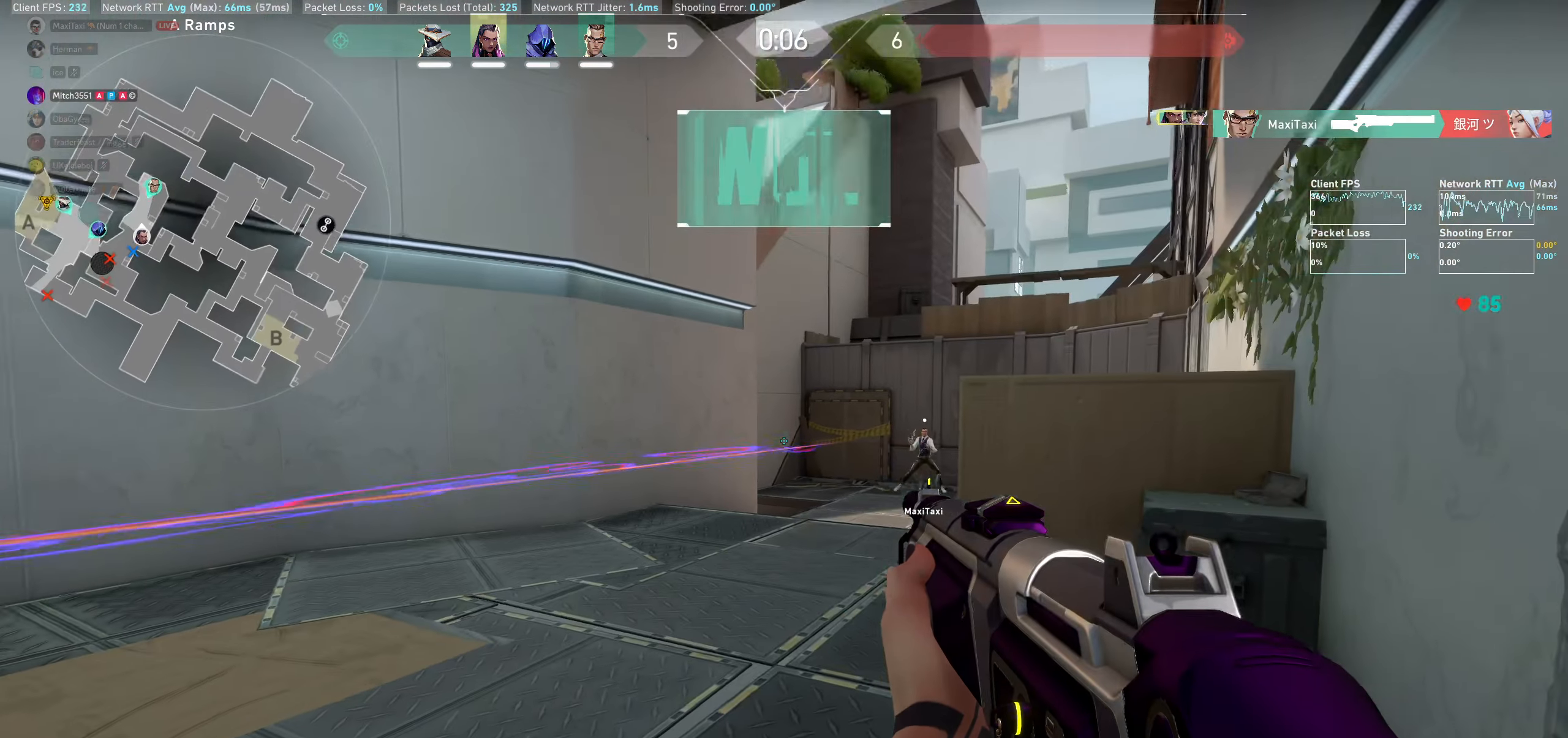
{"keys": ["d", "w"], "mouse": [], "events": [[183, "d", "down"], [483, "w", "down"]]}
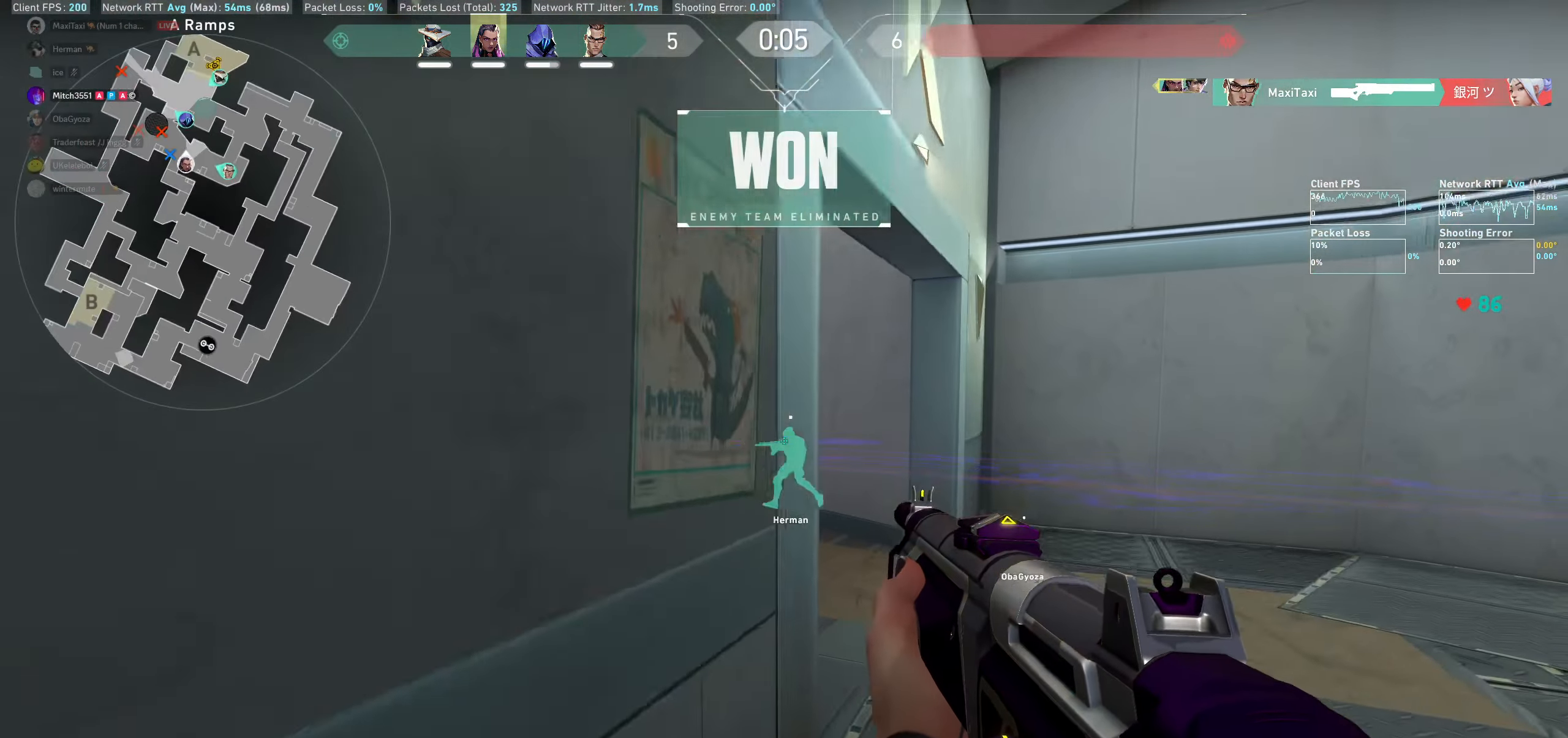
{"keys": ["d"], "mouse": [], "events": [[200, "w", "up"]]}
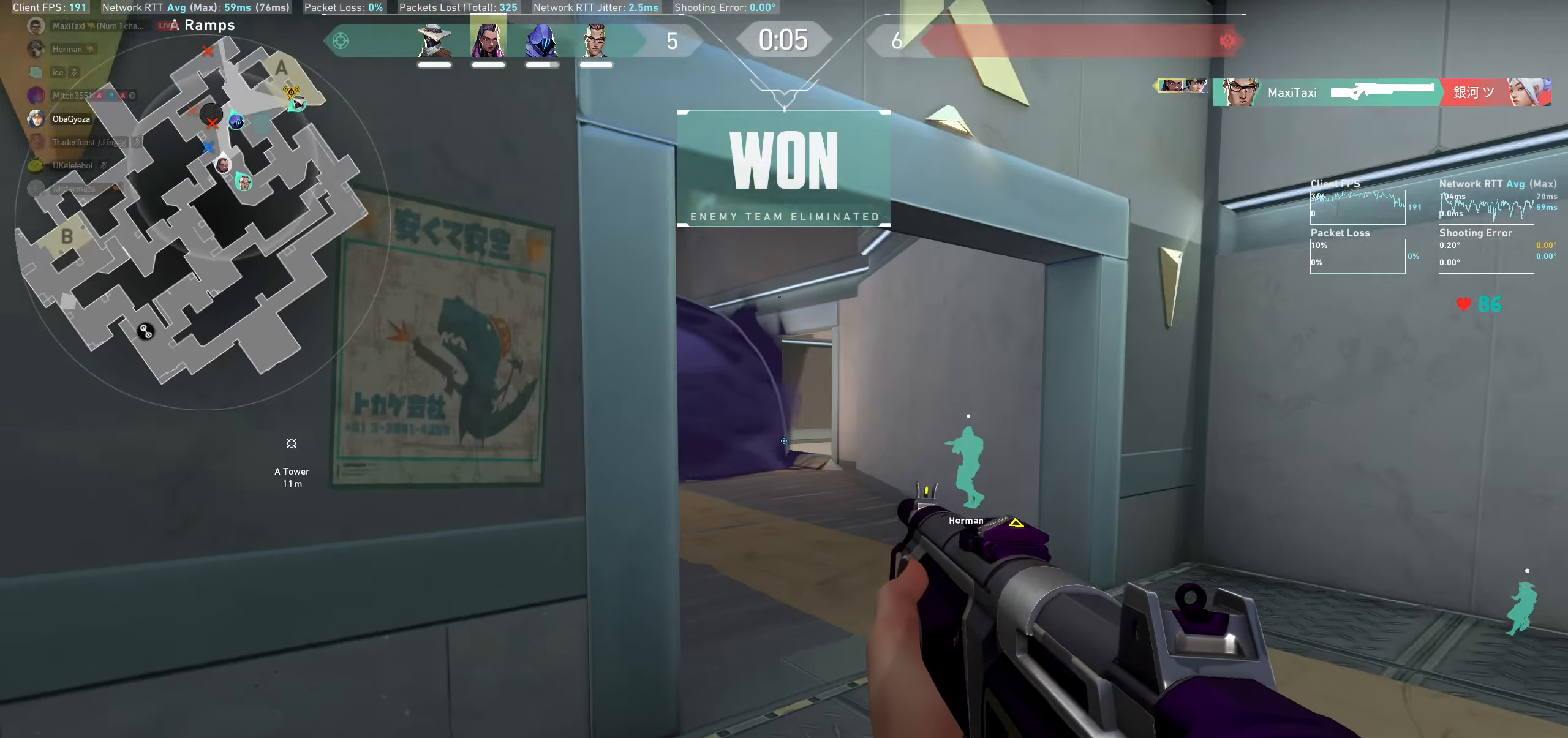
{"keys": ["d", "w"], "mouse": [], "events": [[33, "w", "down"]]}
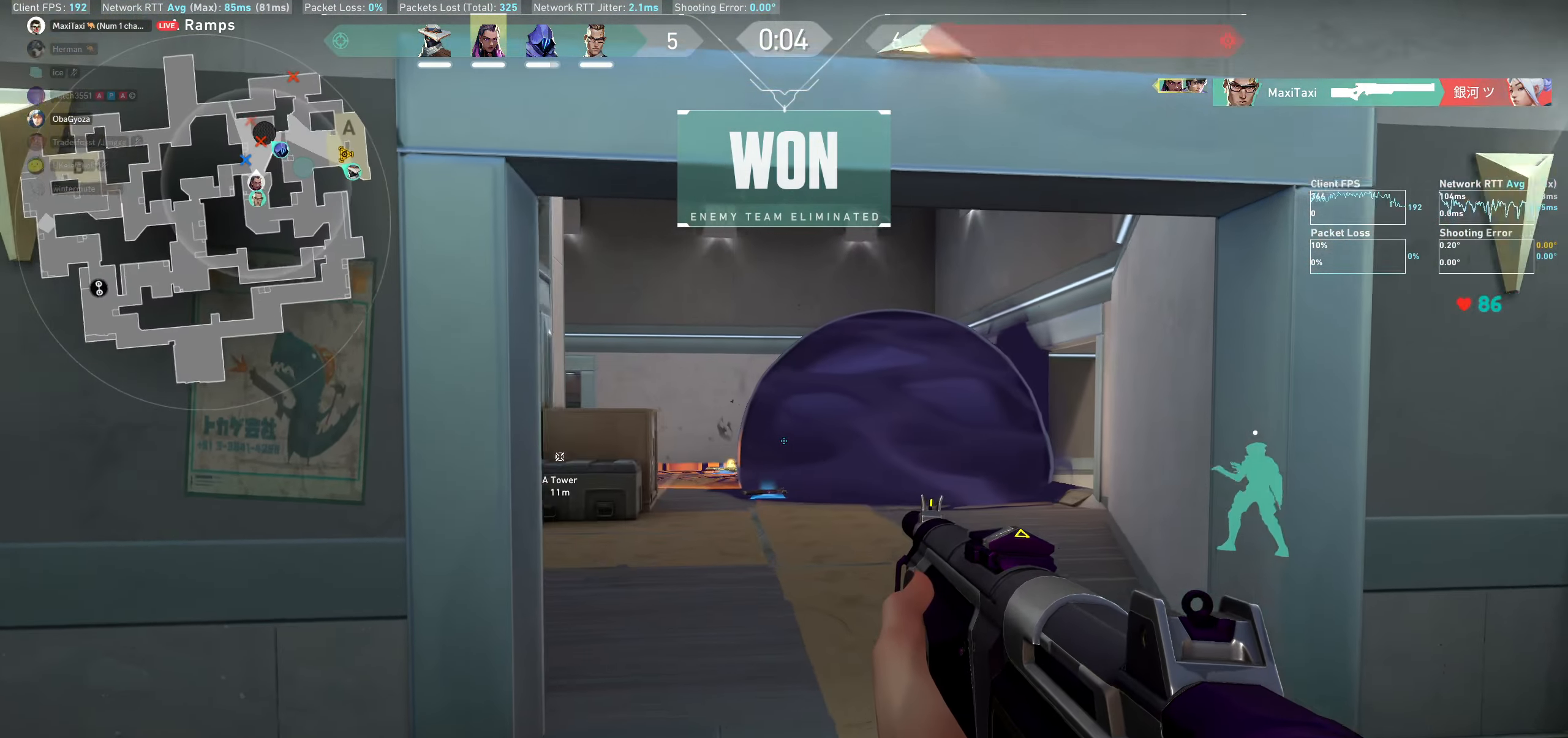
{"keys": ["w"], "mouse": [], "events": [[33, "w", "up"], [350, "d", "up"], [466, "w", "down"]]}
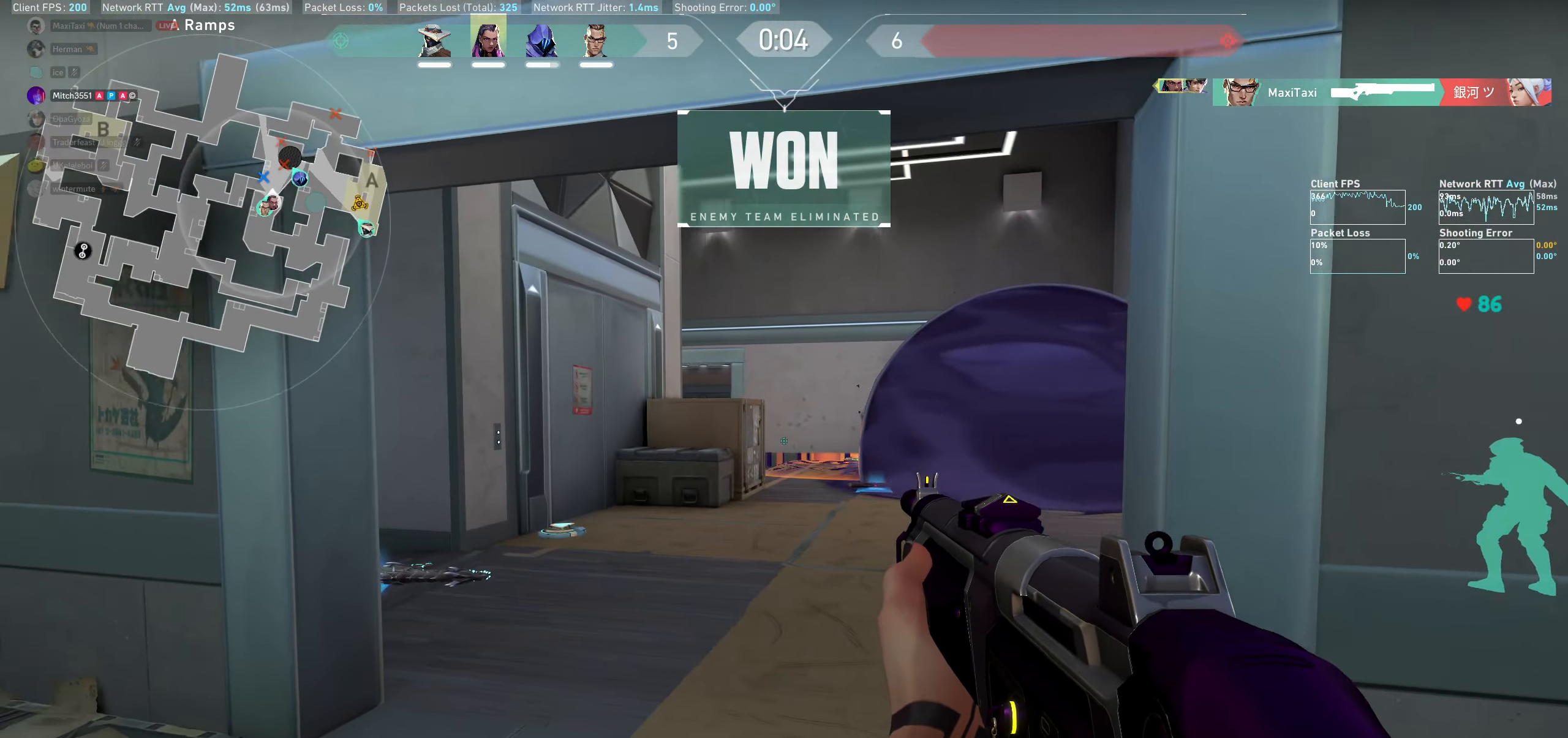
{"keys": ["w"], "mouse": [], "events": []}
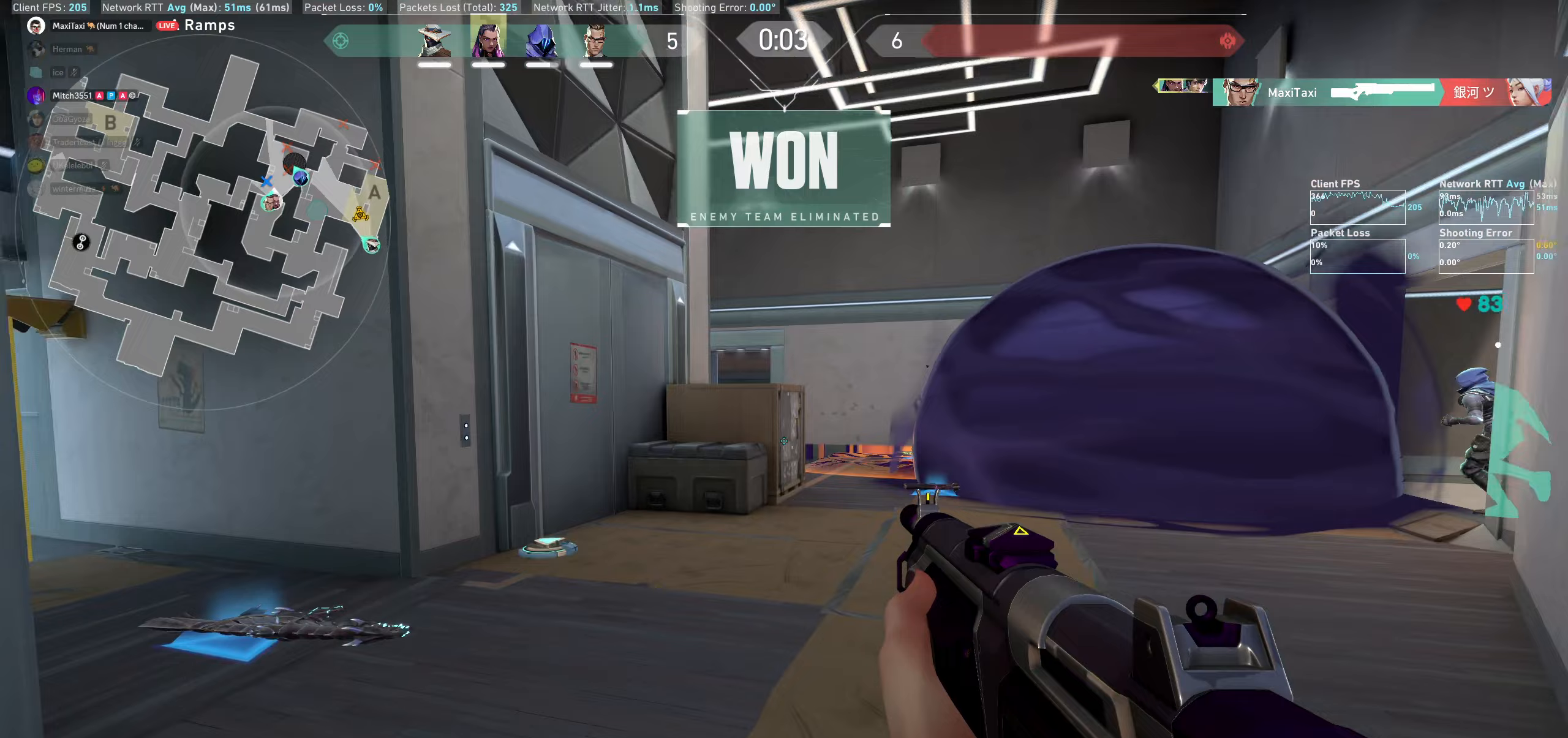
{"keys": ["w"], "mouse": [], "events": [[83, "d", "down"], [167, "w", "up"], [283, "d", "up"], [333, "w", "down"]]}
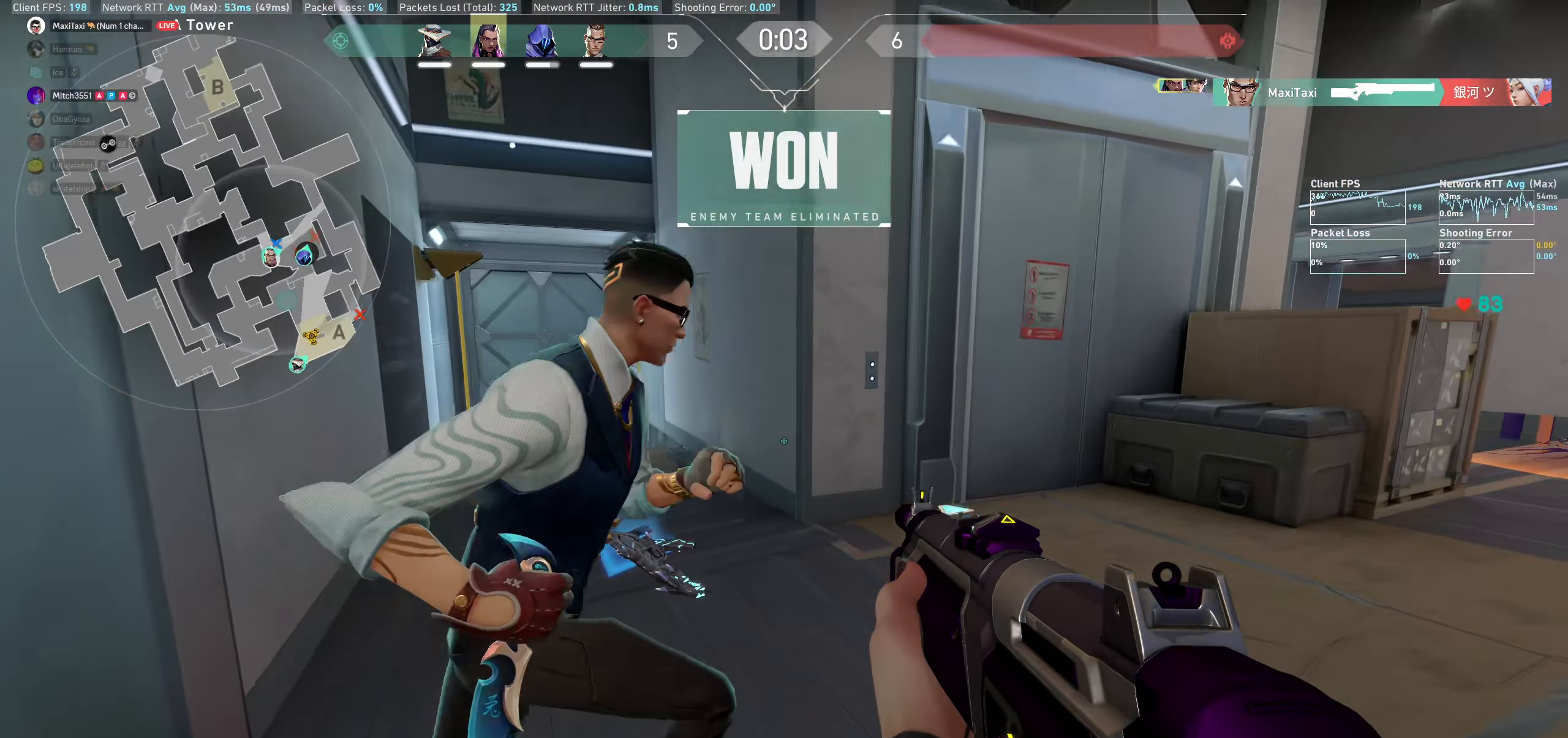
{"keys": ["w"], "mouse": [], "events": [[233, "w", "up"], [350, "a", "down"], [383, "w", "down"], [433, "a", "up"]]}
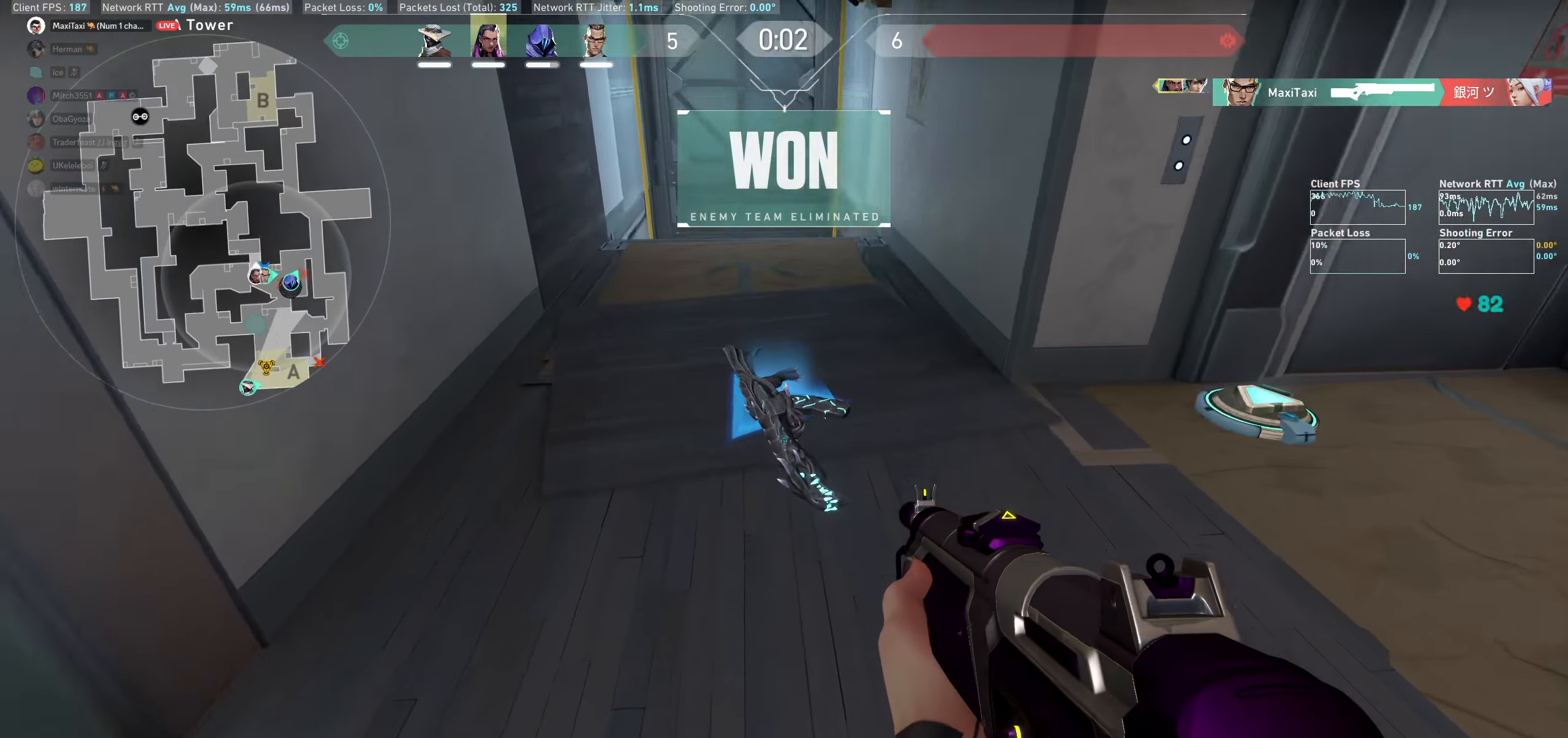
{"keys": [], "mouse": [], "events": [[283, "w", "up"]]}
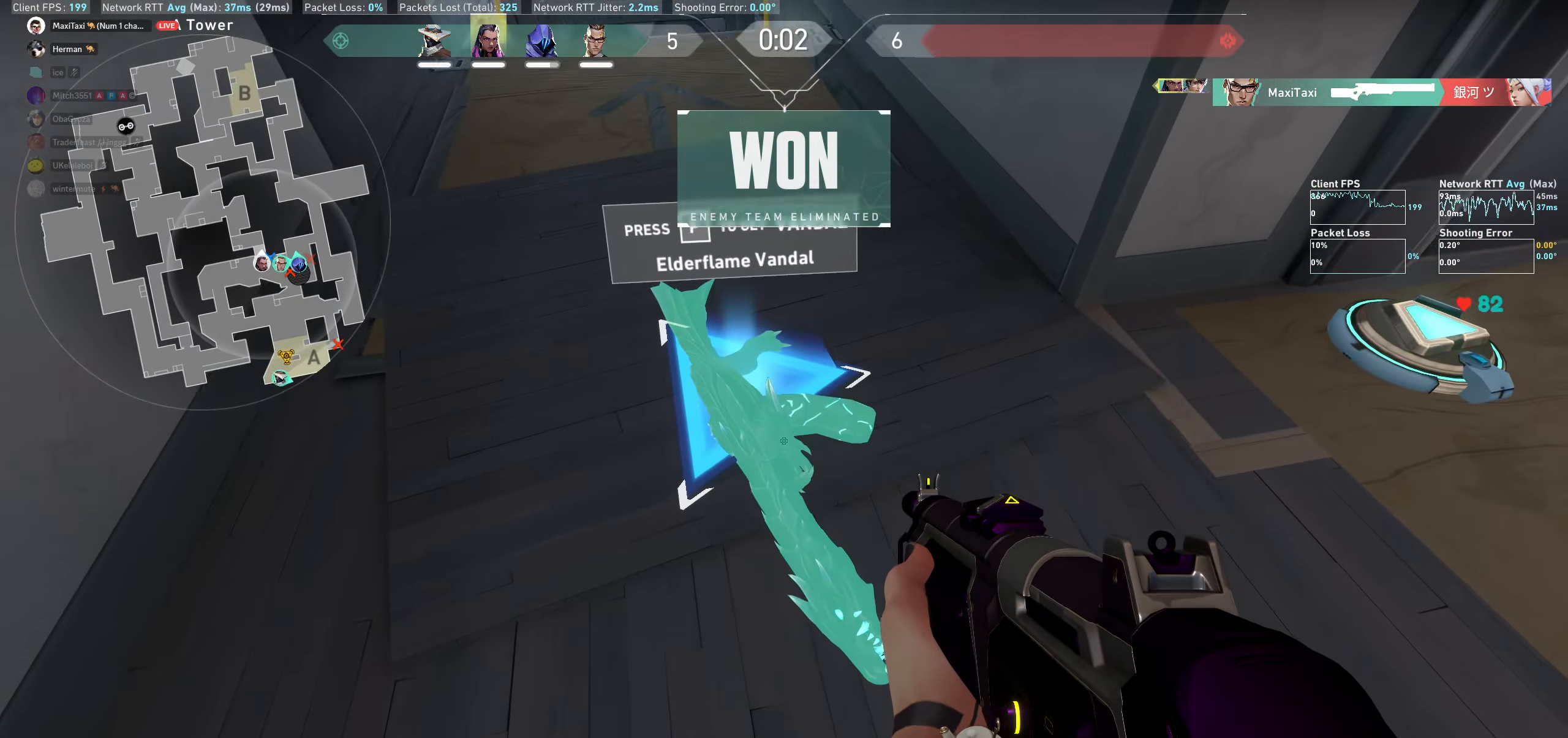
{"keys": [], "mouse": [], "events": []}
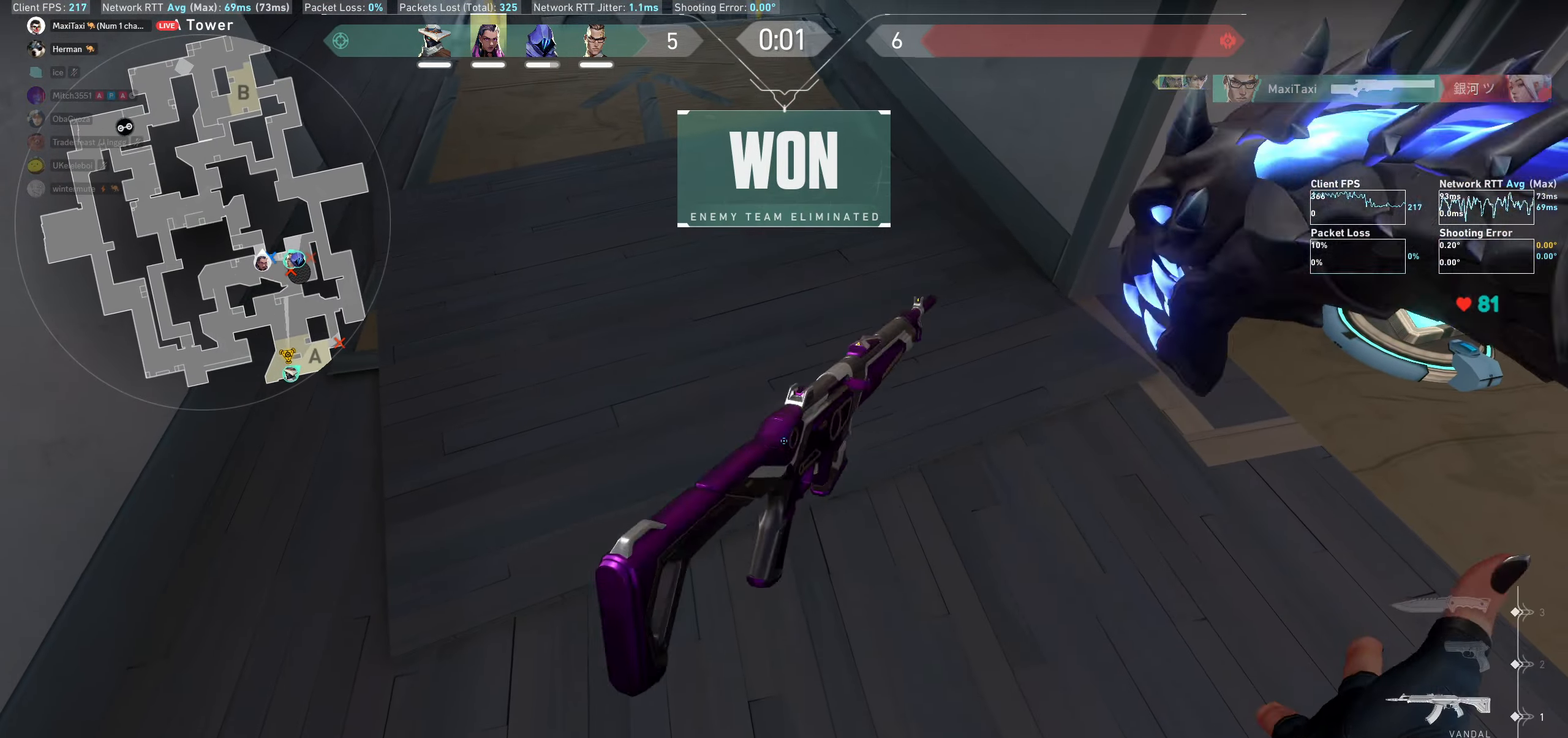
{"keys": ["d"], "mouse": [], "events": [[383, "d", "down"]]}
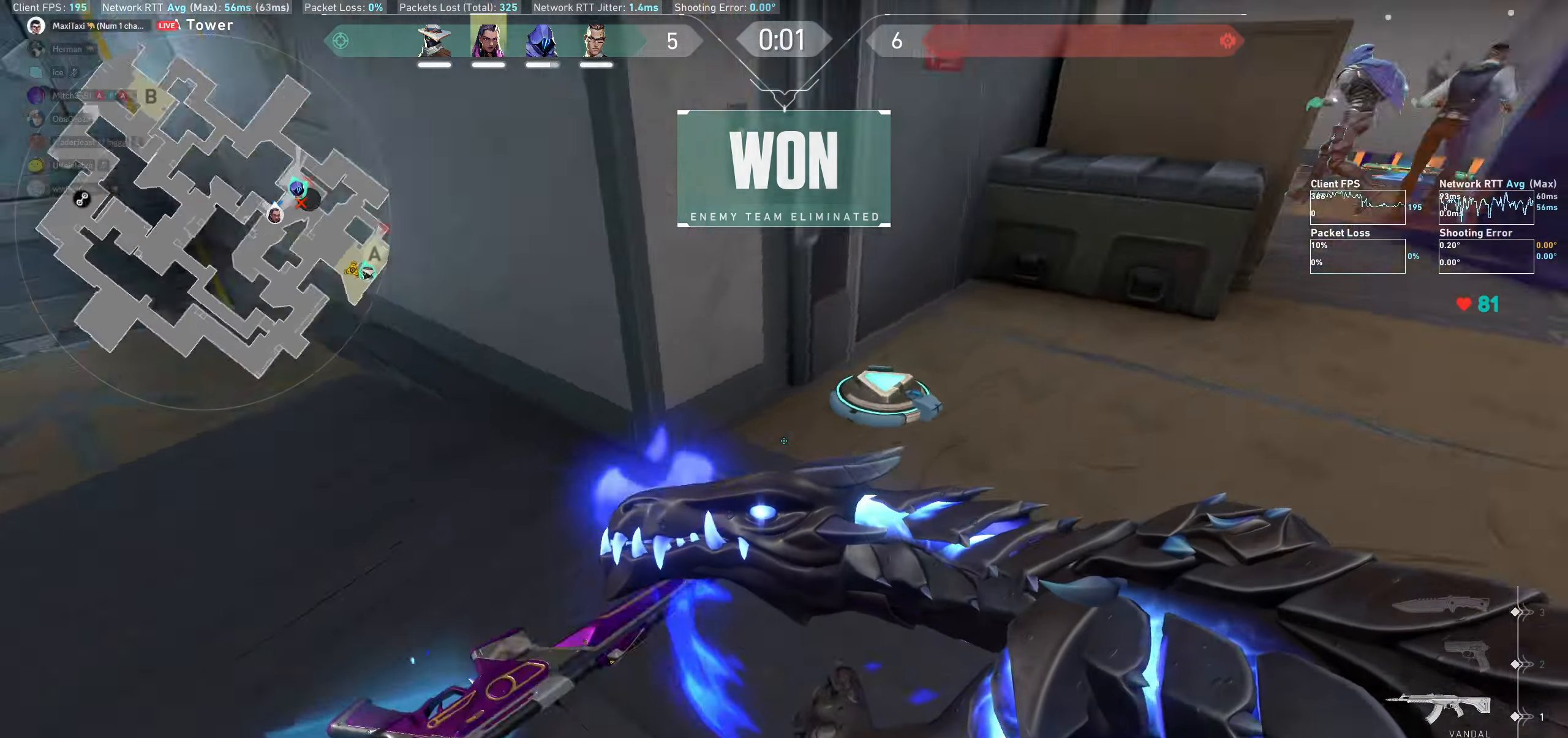
{"keys": ["d"], "mouse": [], "events": []}
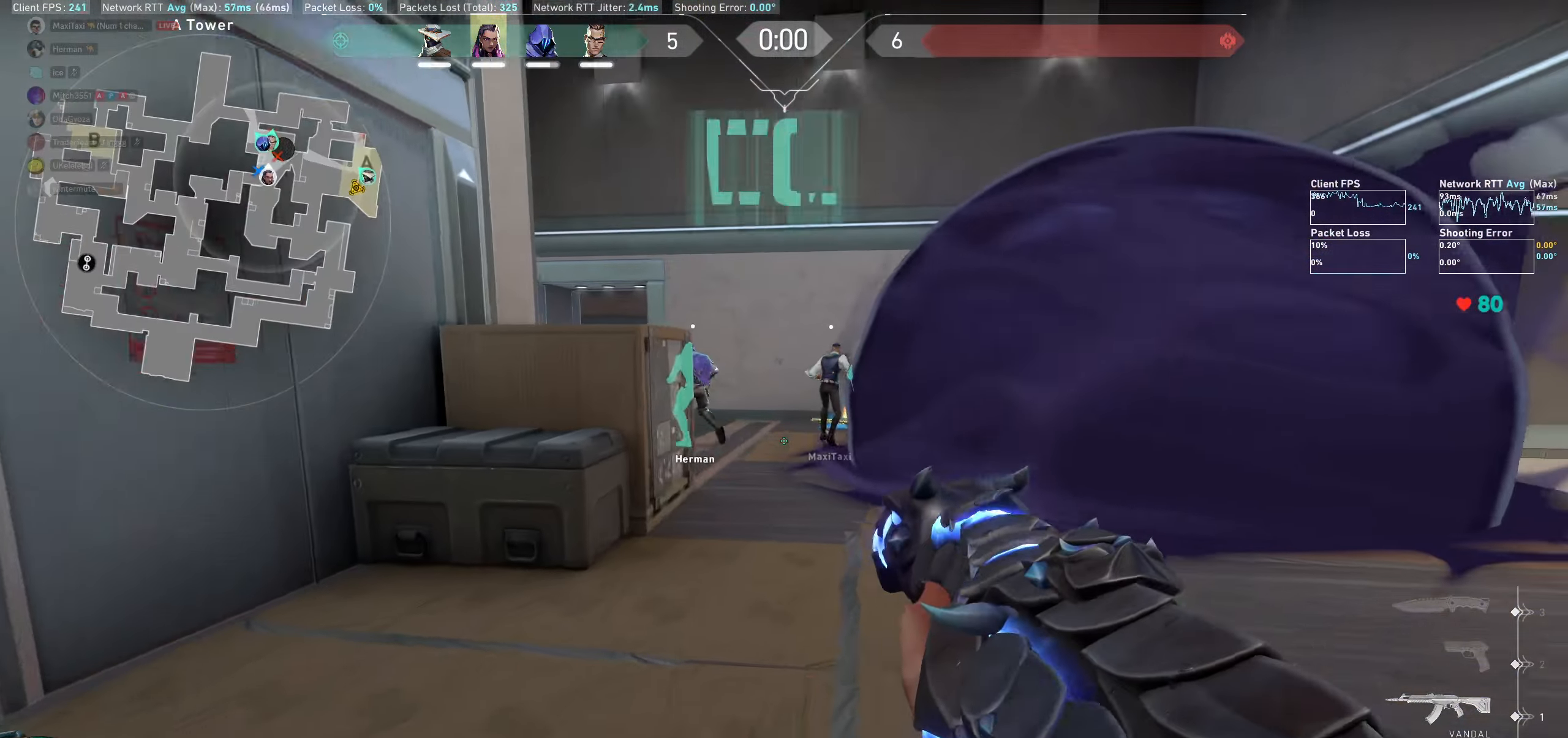
{"keys": [], "mouse": [], "events": [[33, "w", "down"], [317, "w", "up"], [367, "d", "up"]]}